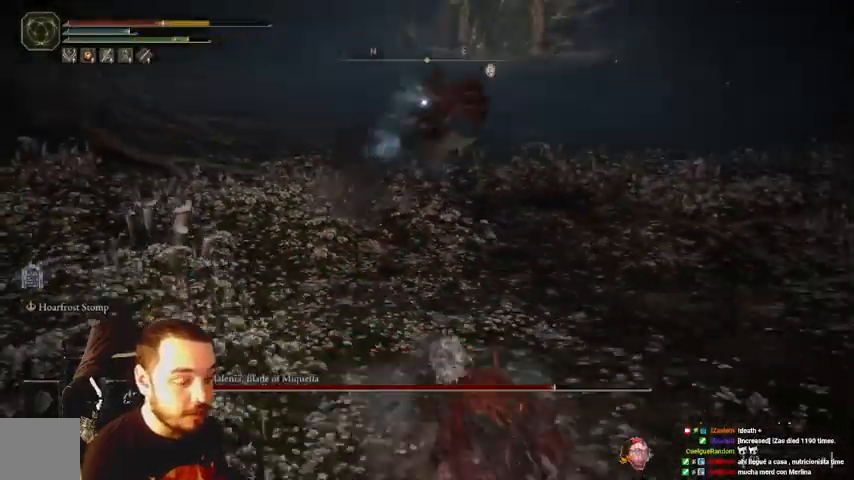
Gameplay with a controller (Xbox layout); each line is a JSON object with the inputs held at the frame after it. "events" lists button and stick changes between this image and that frame as [ms after this image, input, new state], when the widget could be followed in between.
{"buttons": ["B"], "left_stick": "down-right", "right_stick": "center", "events": []}
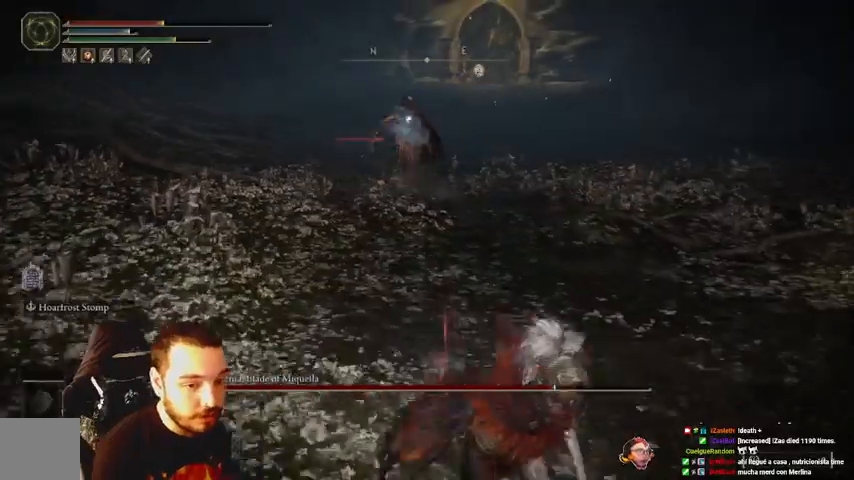
{"buttons": ["B"], "left_stick": "down-right", "right_stick": "center", "events": []}
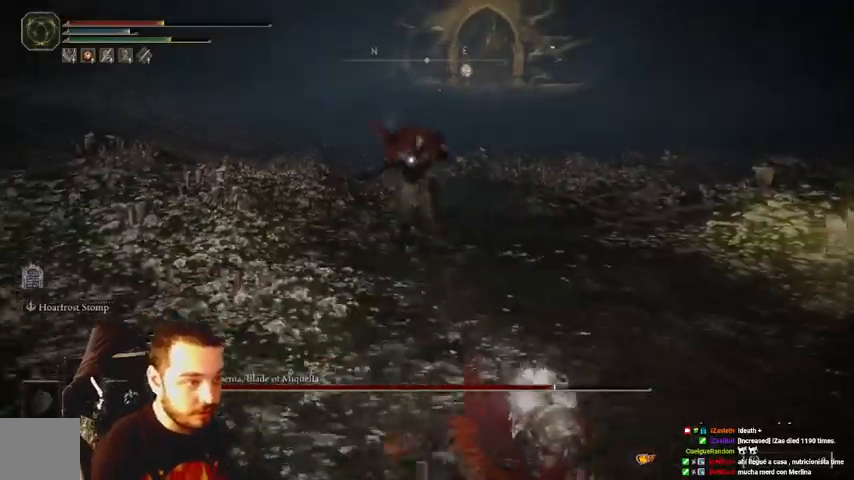
{"buttons": ["B"], "left_stick": "down-right", "right_stick": "center", "events": []}
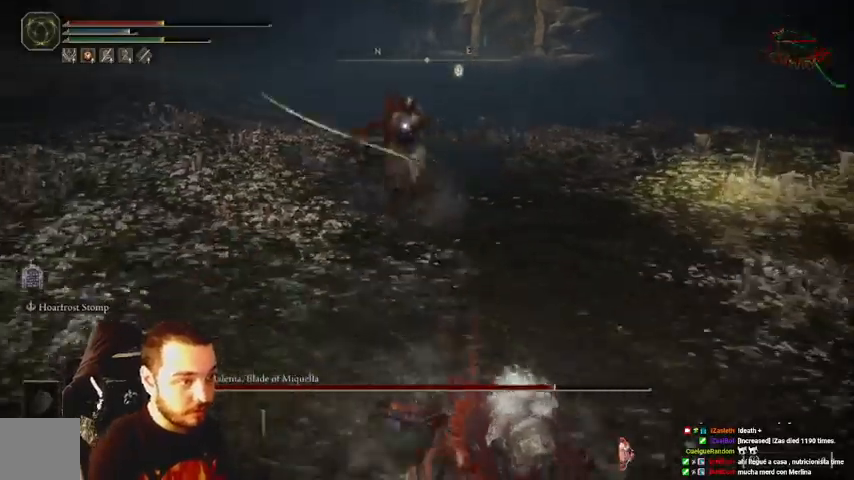
{"buttons": ["B"], "left_stick": "down-right", "right_stick": "center", "events": []}
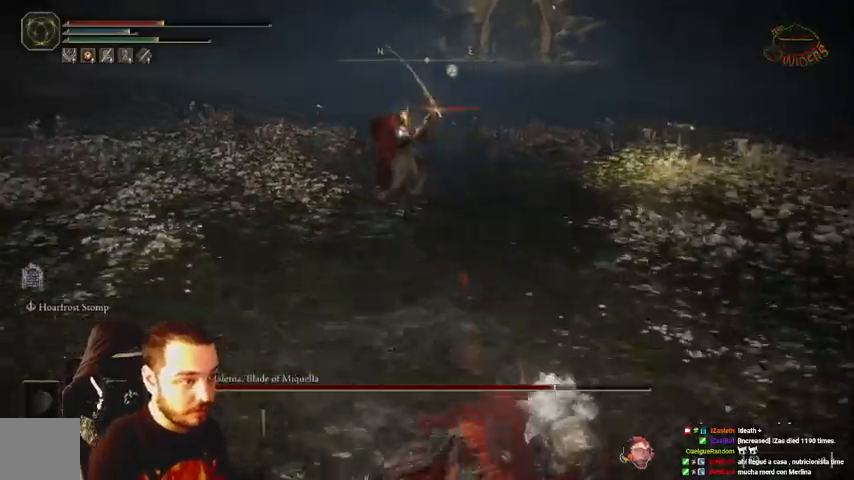
{"buttons": ["B"], "left_stick": "down-right", "right_stick": "center", "events": []}
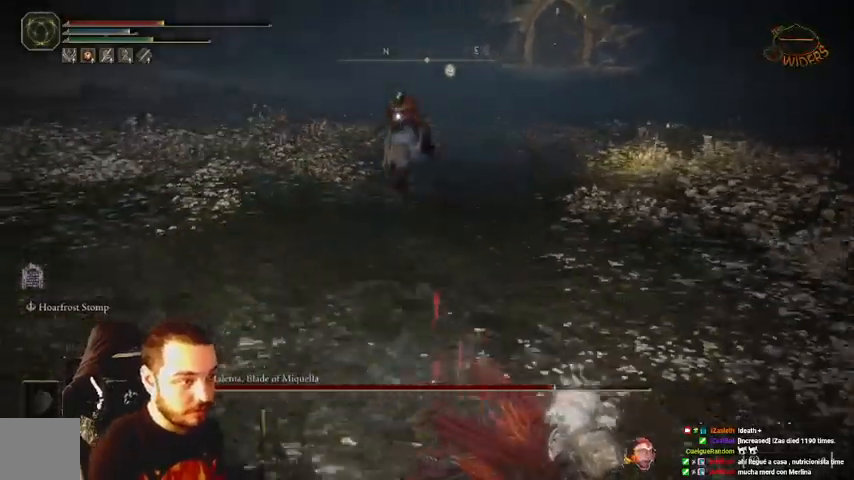
{"buttons": ["B"], "left_stick": "down-right", "right_stick": "center", "events": []}
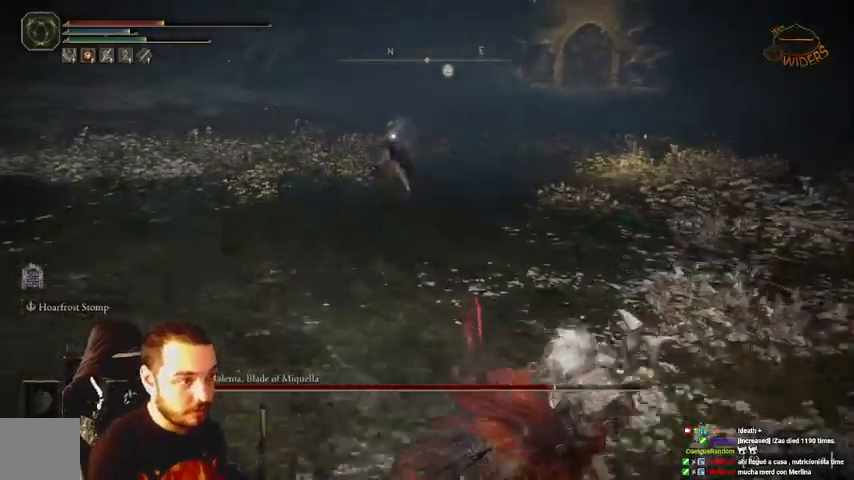
{"buttons": ["B"], "left_stick": "down-right", "right_stick": "center", "events": []}
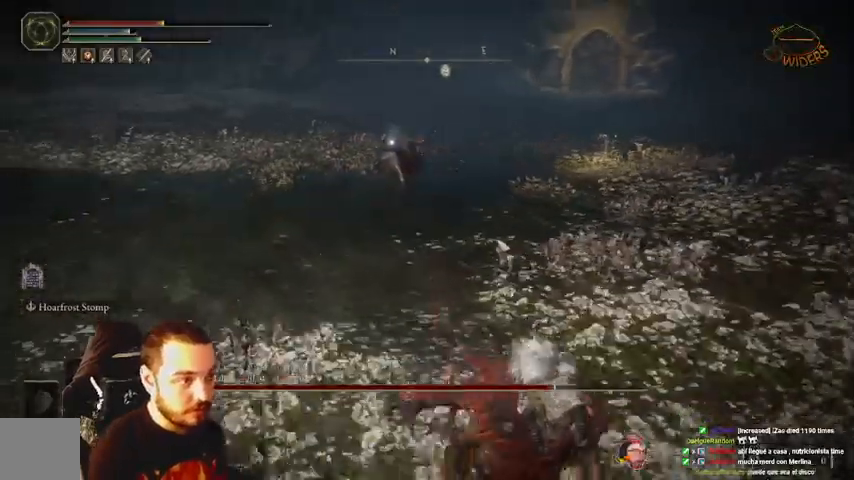
{"buttons": ["B"], "left_stick": "down", "right_stick": "center", "events": [[233, "left_stick", "down"]]}
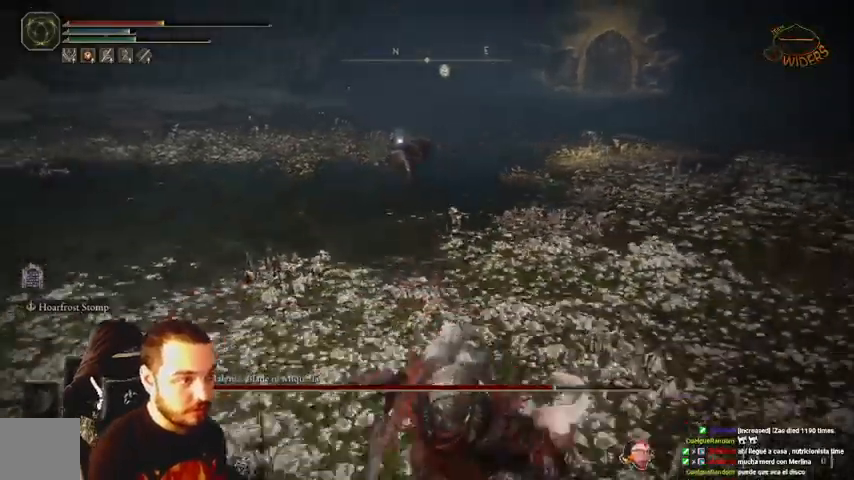
{"buttons": ["B"], "left_stick": "down", "right_stick": "center", "events": []}
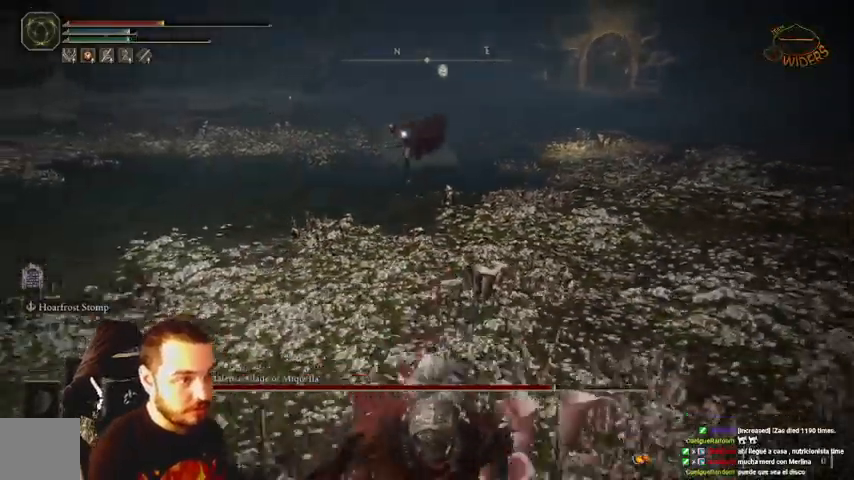
{"buttons": ["B"], "left_stick": "down", "right_stick": "center", "events": []}
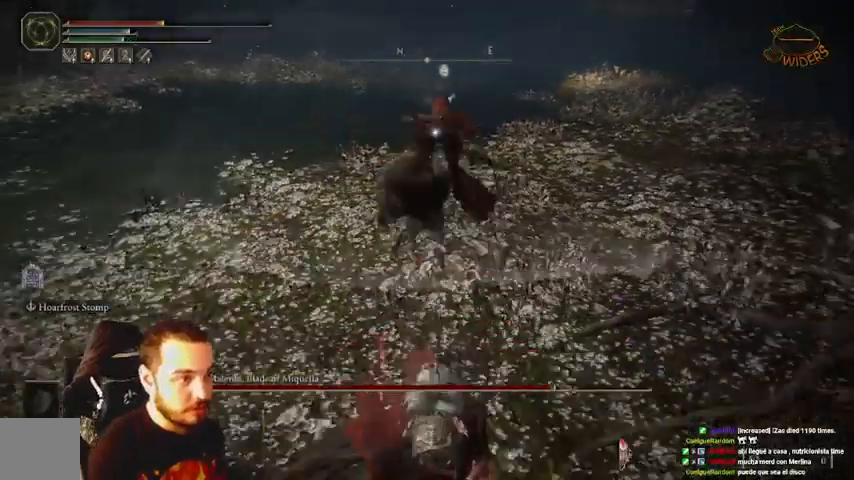
{"buttons": ["B"], "left_stick": "down-left", "right_stick": "center", "events": [[500, "left_stick", "down-left"]]}
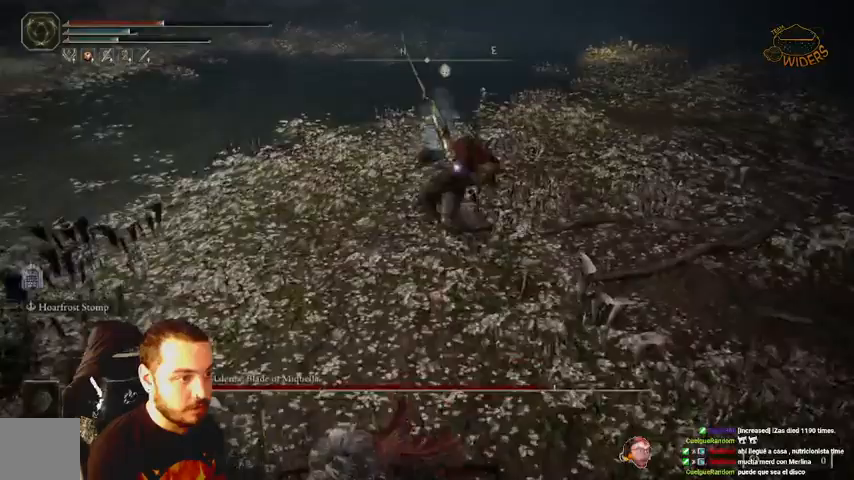
{"buttons": ["A", "B"], "left_stick": "down-left", "right_stick": "center", "events": [[467, "A", "down"]]}
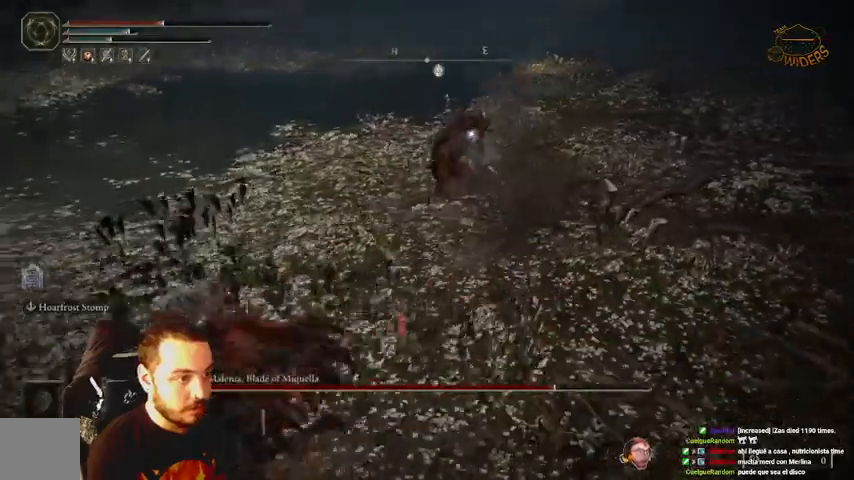
{"buttons": ["B"], "left_stick": "down-left", "right_stick": "center", "events": [[133, "A", "up"]]}
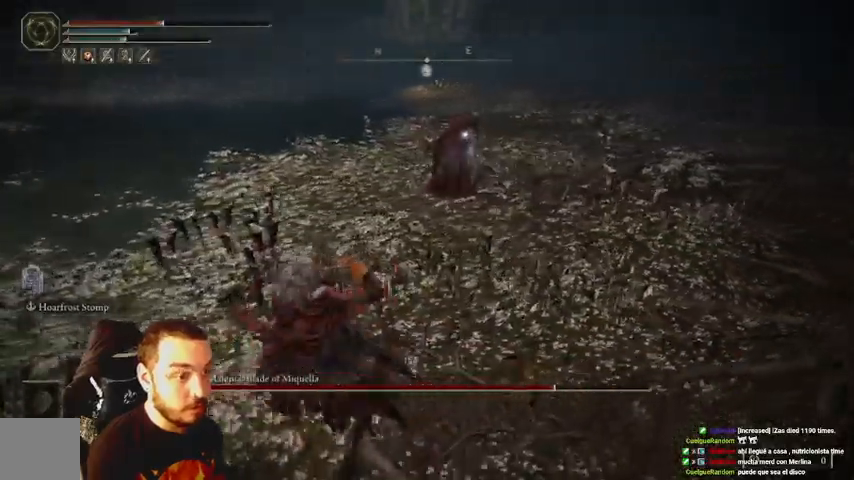
{"buttons": ["B"], "left_stick": "down-left", "right_stick": "center", "events": []}
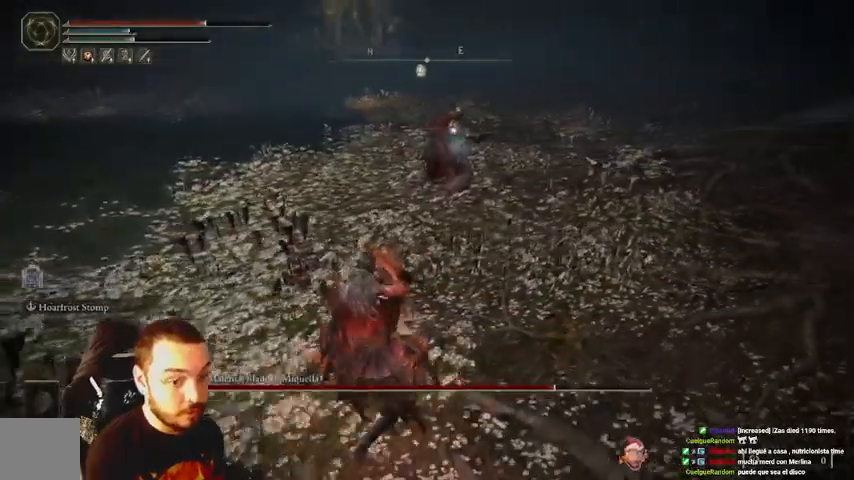
{"buttons": ["B"], "left_stick": "down-left", "right_stick": "center", "events": []}
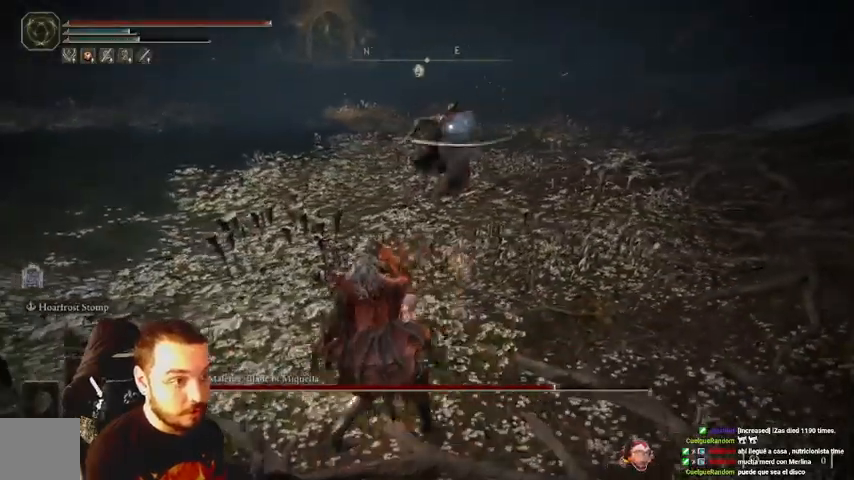
{"buttons": ["B"], "left_stick": "down-left", "right_stick": "center", "events": []}
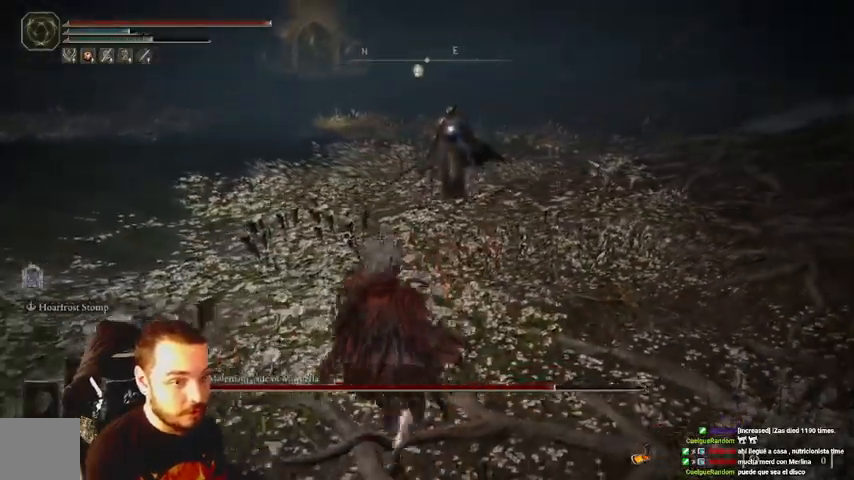
{"buttons": ["B"], "left_stick": "down-left", "right_stick": "center", "events": []}
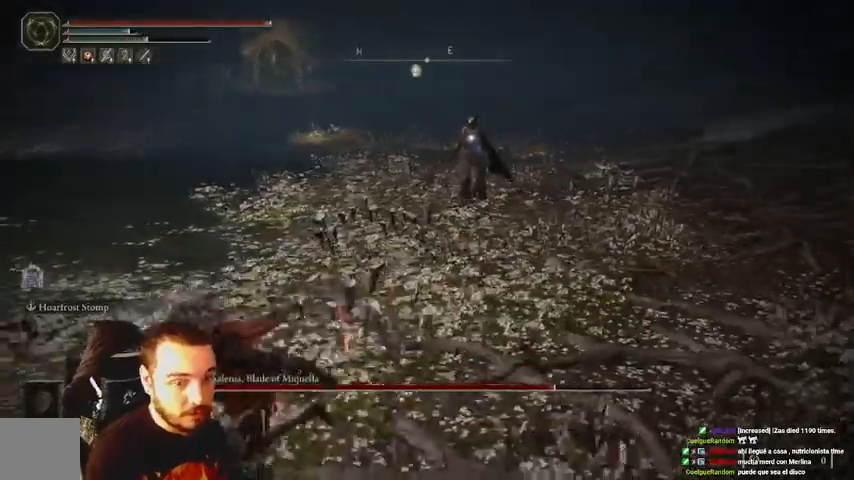
{"buttons": ["B"], "left_stick": "down-left", "right_stick": "center", "events": []}
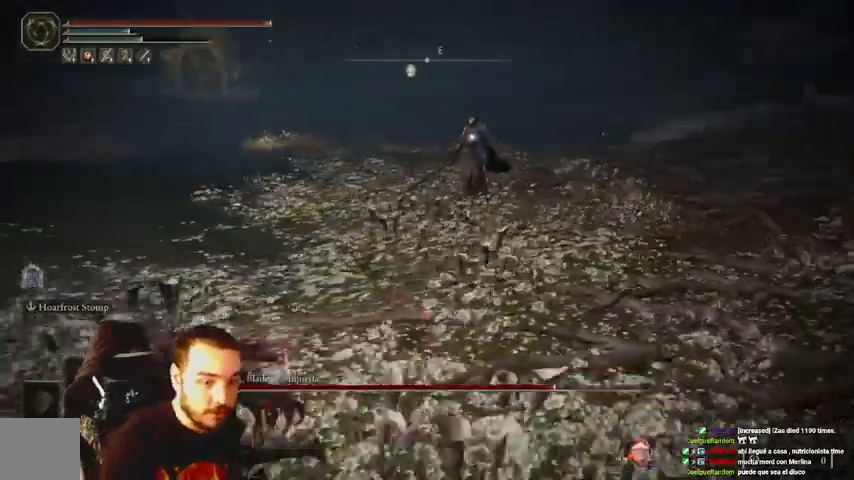
{"buttons": ["B"], "left_stick": "down-left", "right_stick": "center", "events": []}
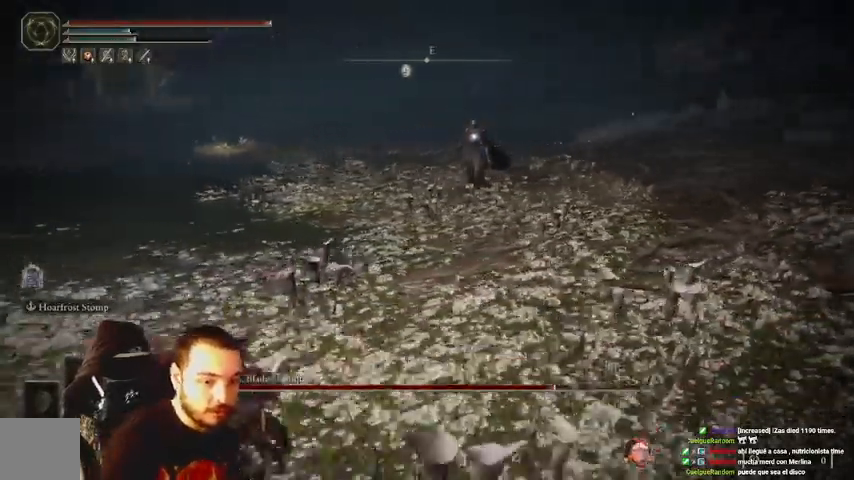
{"buttons": ["B"], "left_stick": "down-left", "right_stick": "center", "events": []}
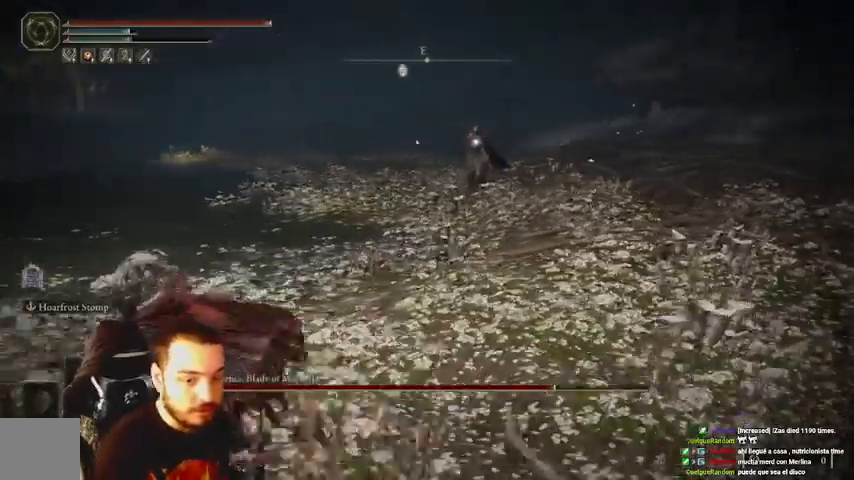
{"buttons": [], "left_stick": "down-left", "right_stick": "center", "events": [[133, "B", "up"]]}
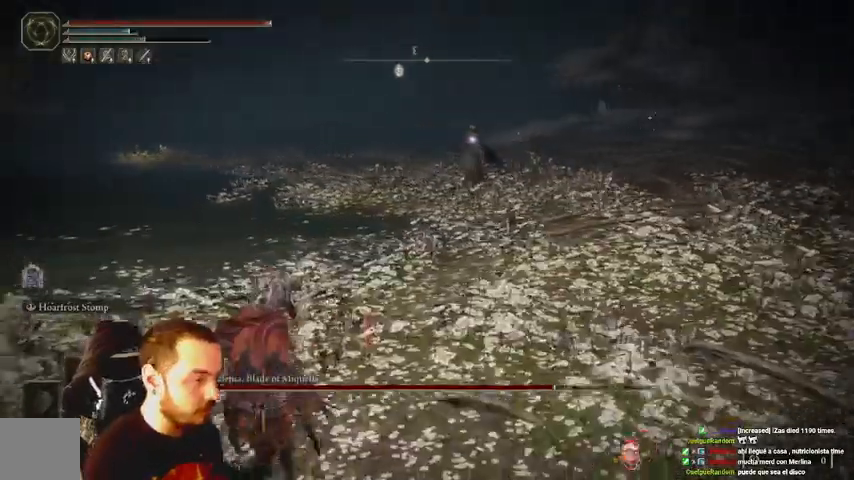
{"buttons": [], "left_stick": "left", "right_stick": "center", "events": [[267, "left_stick", "left"]]}
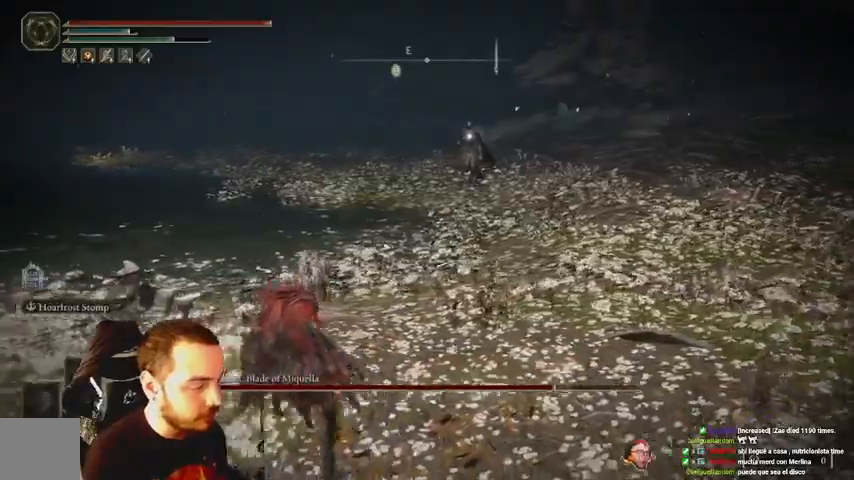
{"buttons": [], "left_stick": "left", "right_stick": "center", "events": []}
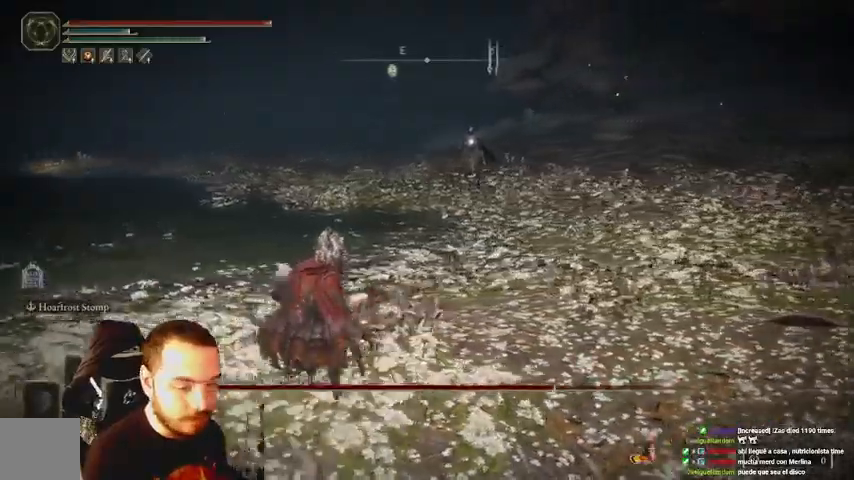
{"buttons": ["B"], "left_stick": "left", "right_stick": "center", "events": [[100, "B", "down"]]}
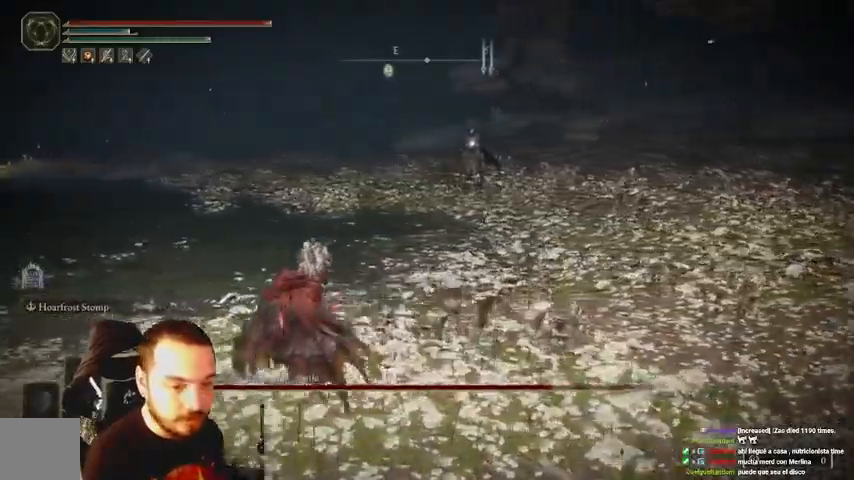
{"buttons": ["B"], "left_stick": "left", "right_stick": "center", "events": []}
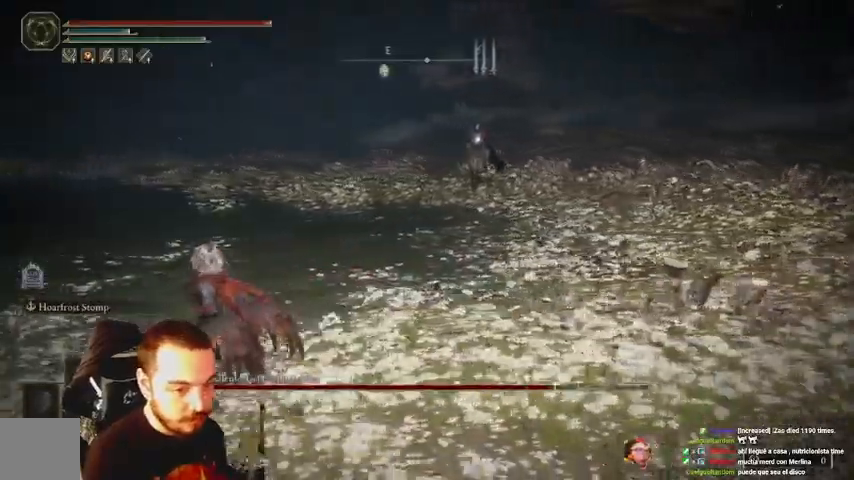
{"buttons": [], "left_stick": "up-left", "right_stick": "center", "events": [[67, "left_stick", "up-left"], [233, "B", "up"]]}
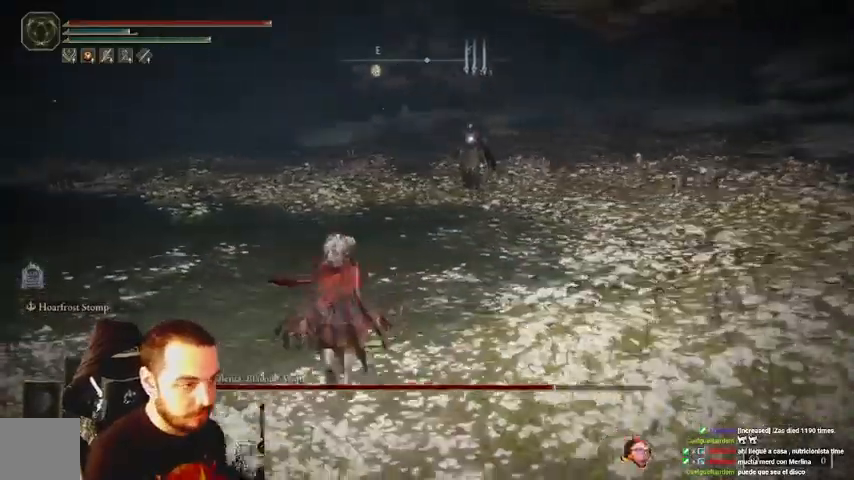
{"buttons": [], "left_stick": "up-left", "right_stick": "center", "events": []}
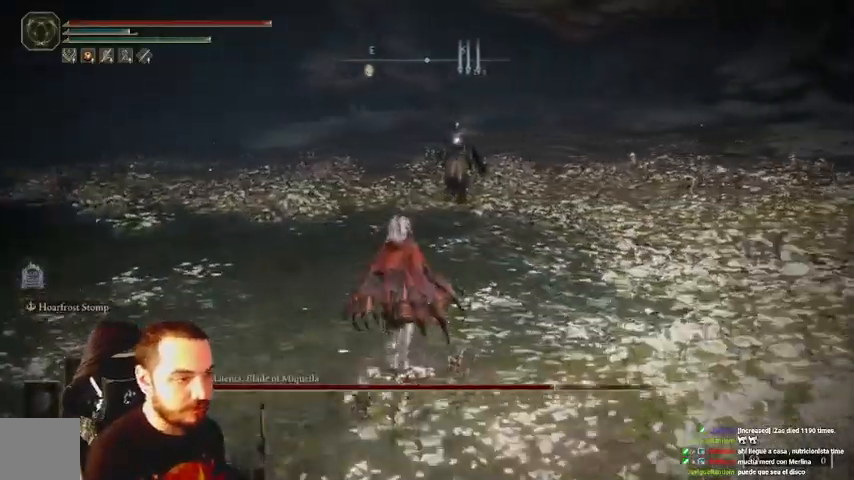
{"buttons": [], "left_stick": "up-left", "right_stick": "center", "events": []}